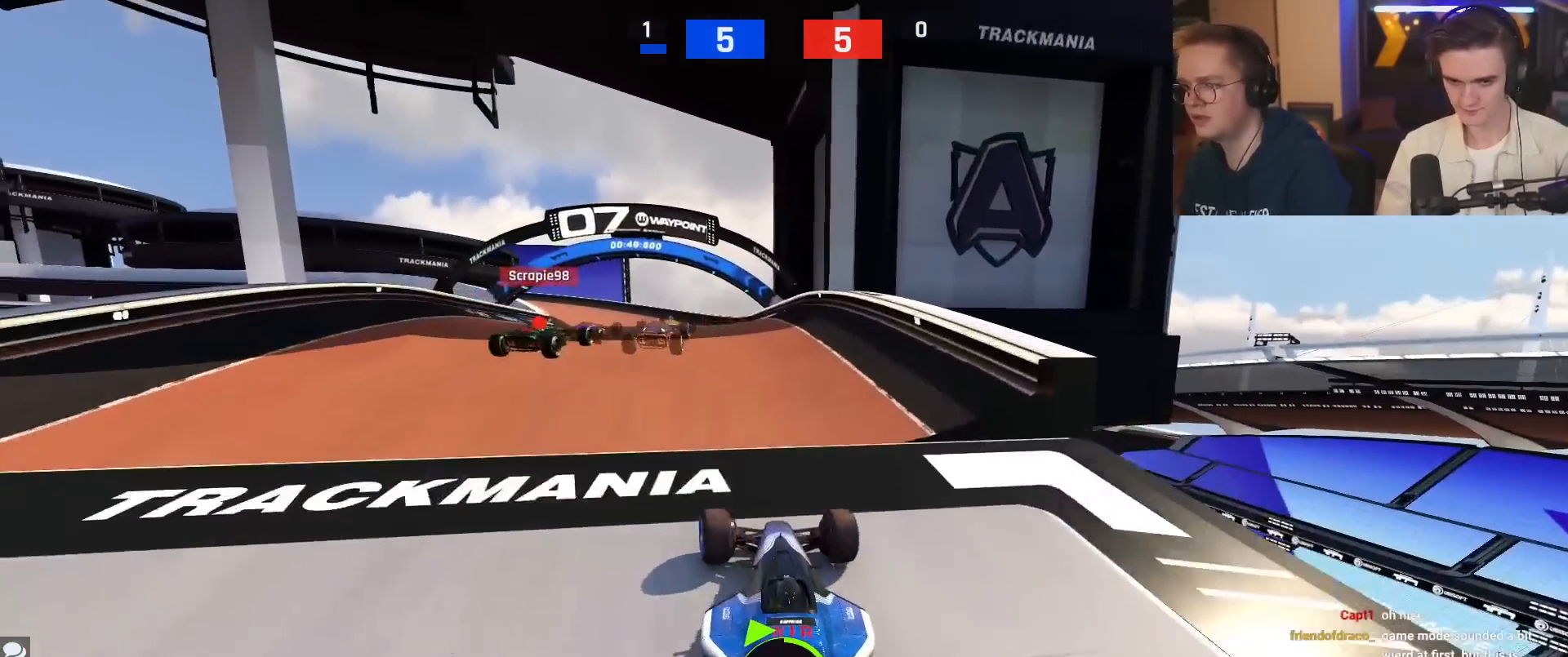
Gameplay with keyboard; each line is a JSON object with the keys held at the frame after it. "events" lists presses ("down") and releases ("up") of "brake", "down", "left", "right" and "up" between this image and that frame as [ms after this image, input, new state], when the widget could be followed in between. No other keys are recorded. Mouse input is not recorded. Key names are as the overlay labels them; some are game actions (e.g. jump) rather than physical keys.
{"keys": ["up"], "events": []}
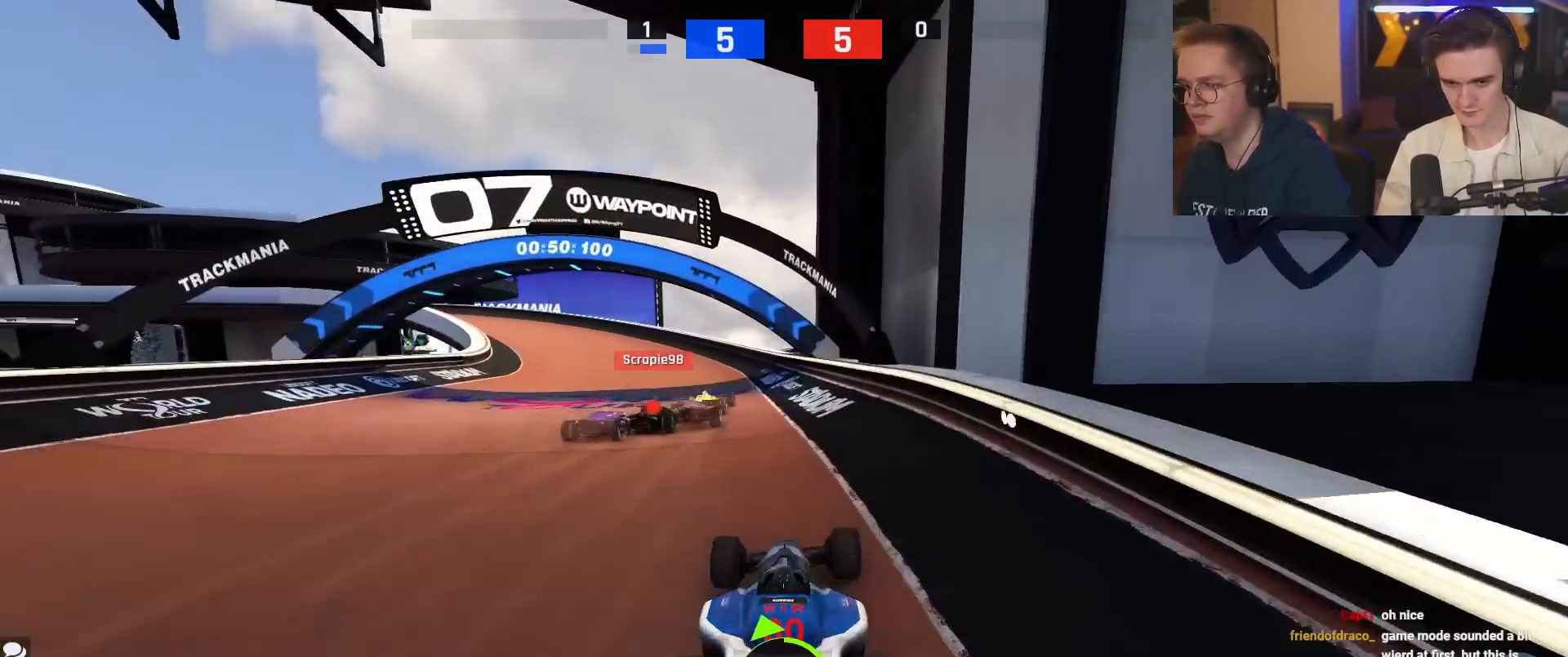
{"keys": ["left", "up"], "events": [[16, "left", "down"], [66, "left", "up"], [300, "left", "down"]]}
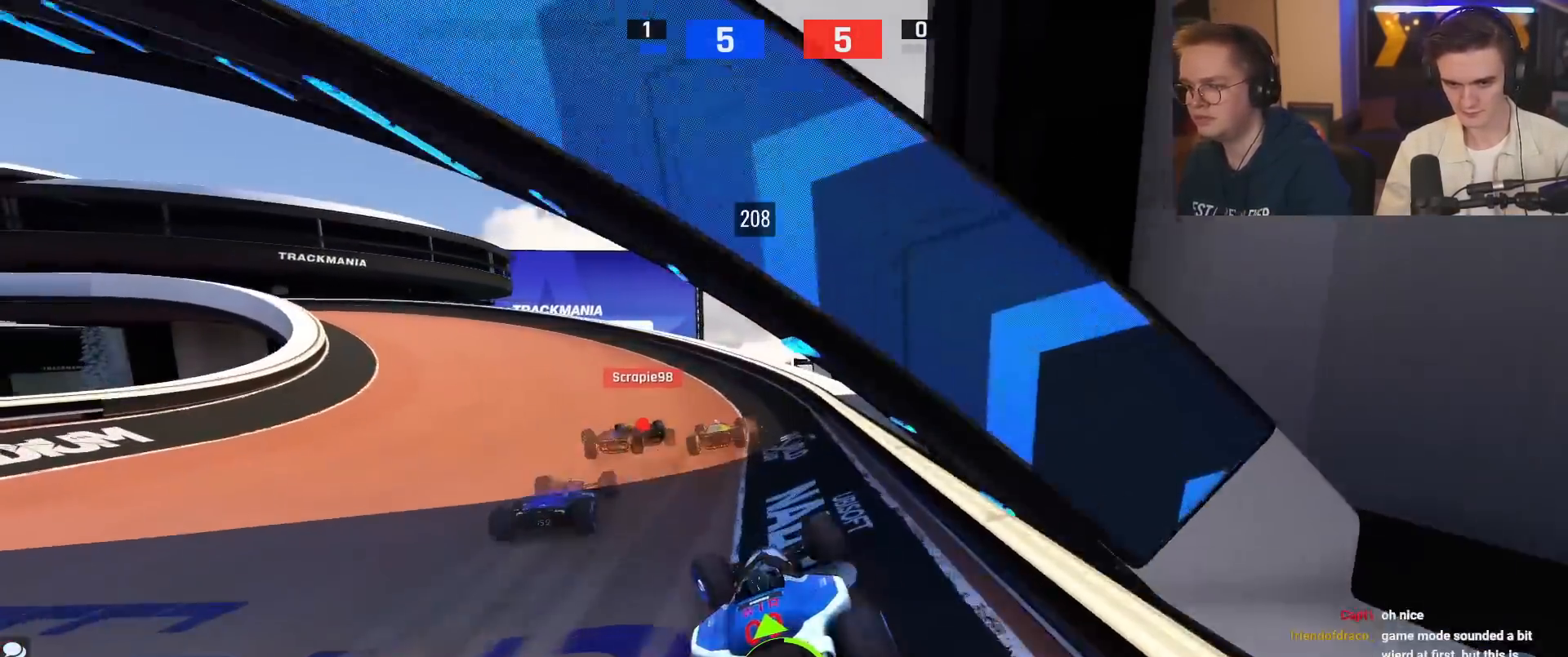
{"keys": ["left", "up"], "events": [[134, "up", "up"], [267, "up", "down"]]}
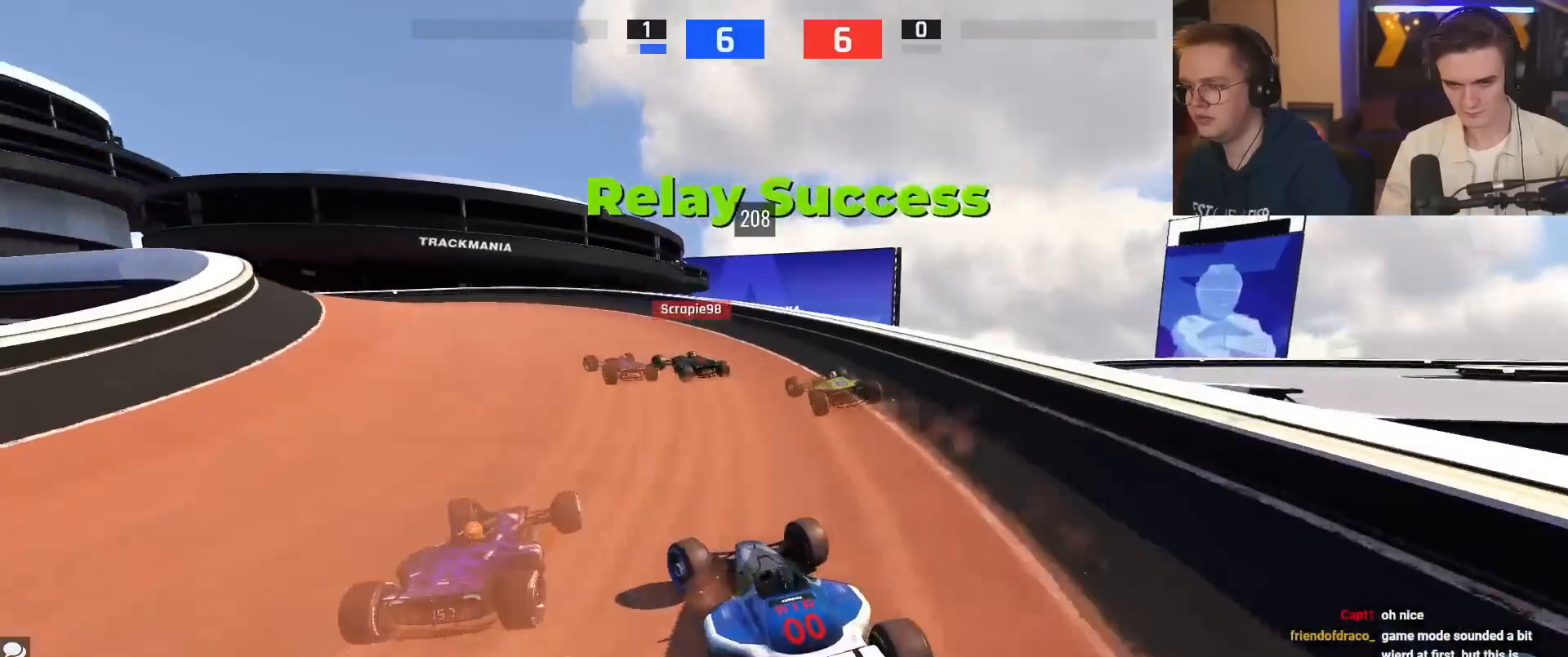
{"keys": ["left"], "events": [[417, "up", "up"]]}
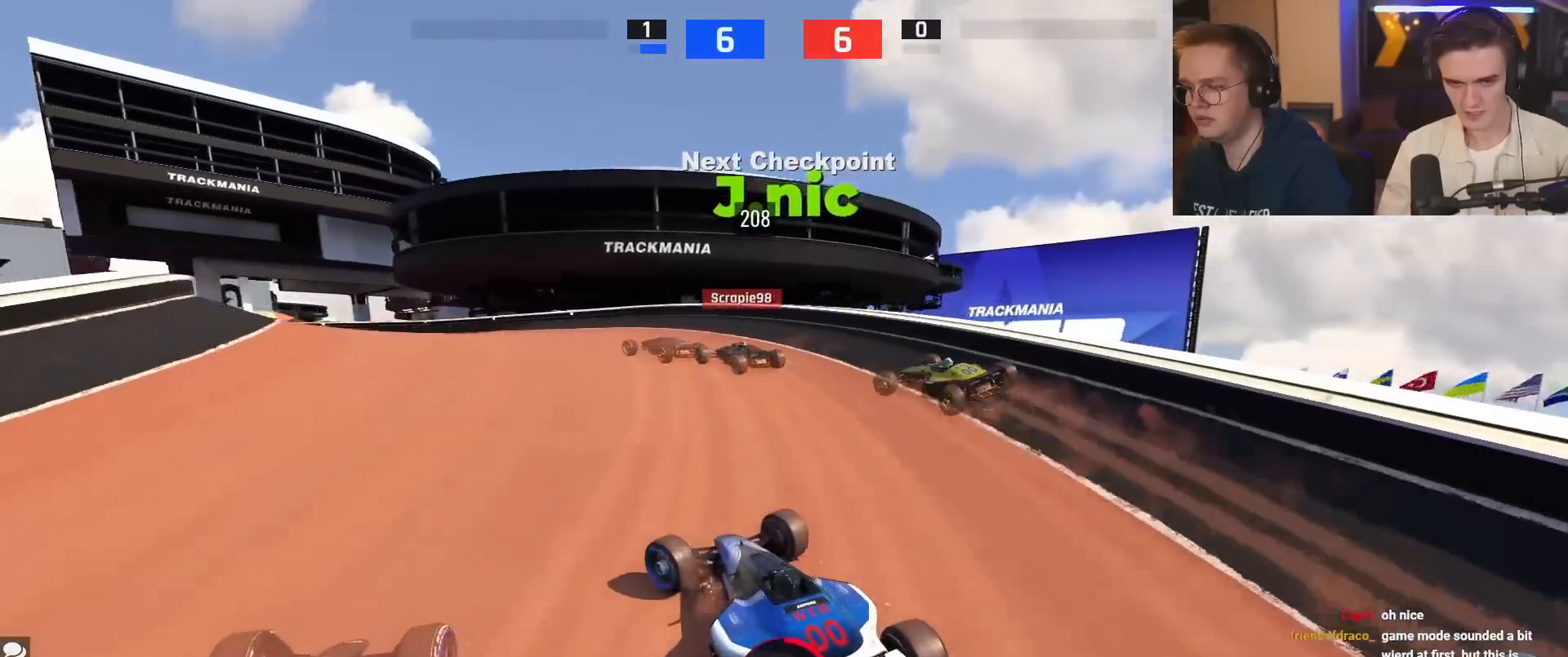
{"keys": [], "events": [[17, "left", "up"], [184, "up", "down"], [334, "left", "down"], [467, "left", "up"], [467, "up", "up"]]}
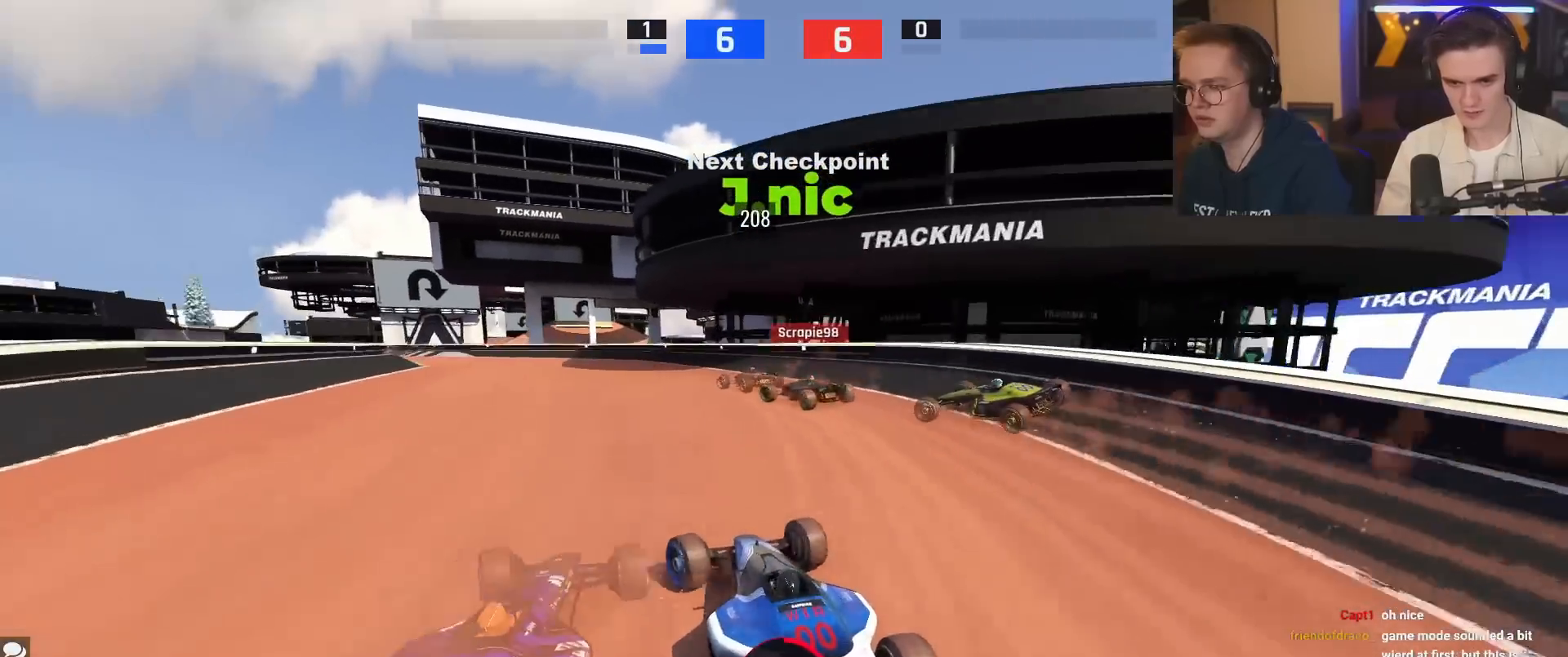
{"keys": ["up"], "events": [[66, "up", "down"], [200, "left", "down"], [383, "left", "up"]]}
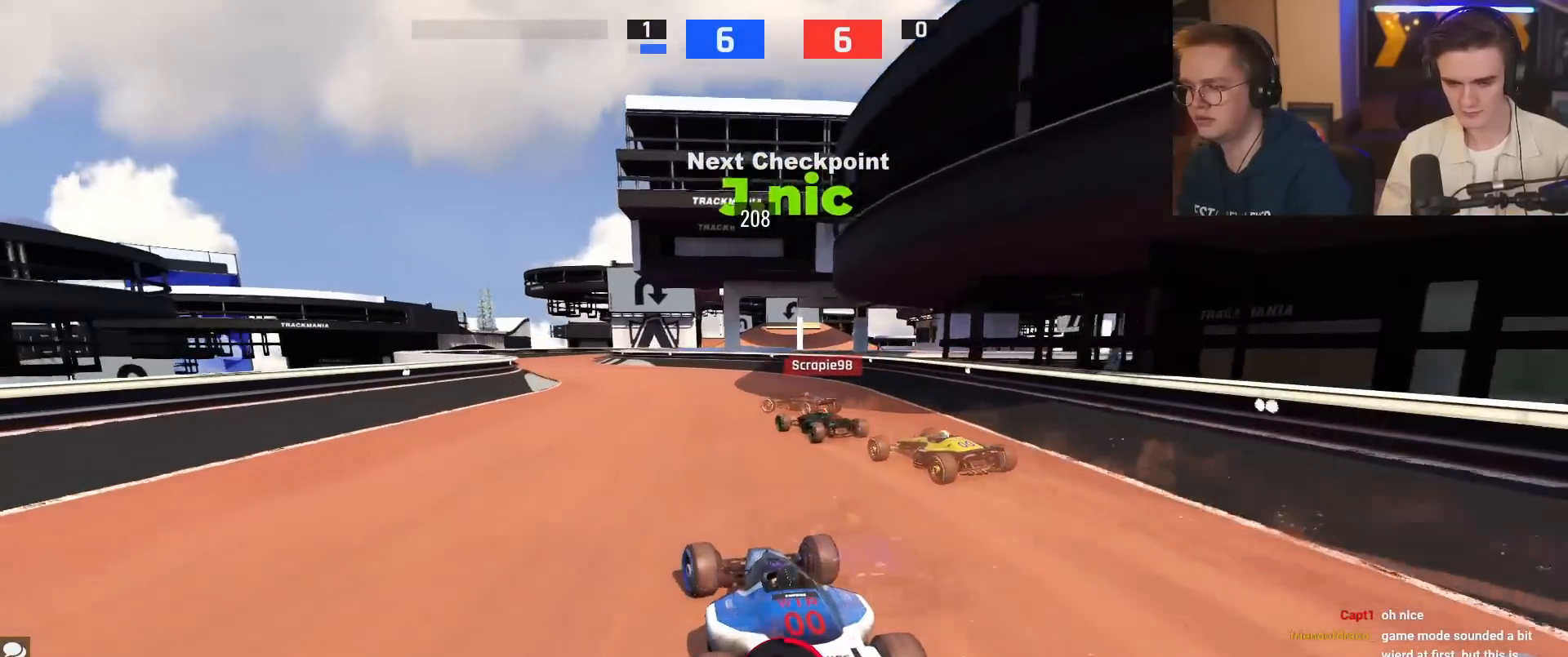
{"keys": ["left", "up"], "events": [[34, "left", "down"], [134, "left", "up"], [217, "left", "down"], [351, "left", "up"], [501, "left", "down"]]}
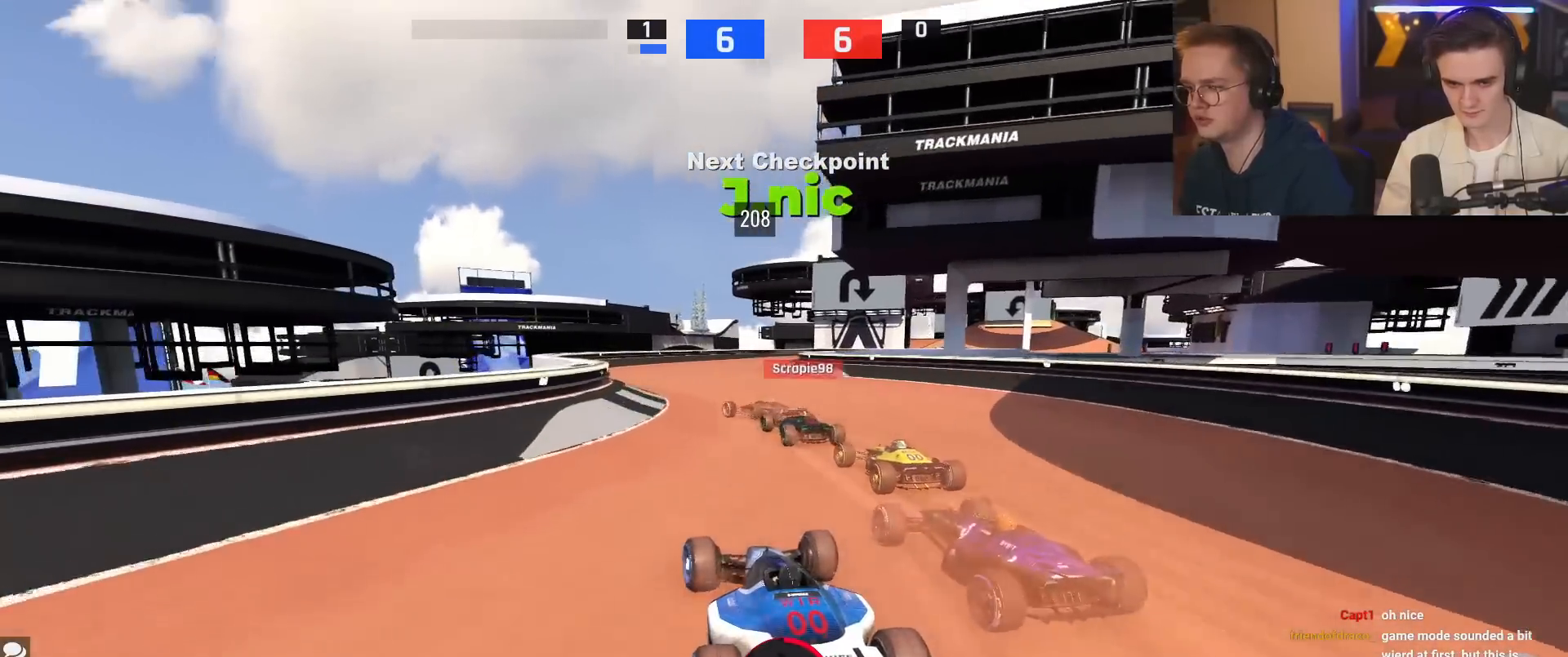
{"keys": ["up"], "events": [[83, "left", "up"], [183, "left", "down"], [283, "left", "up"], [417, "right", "down"], [467, "right", "up"]]}
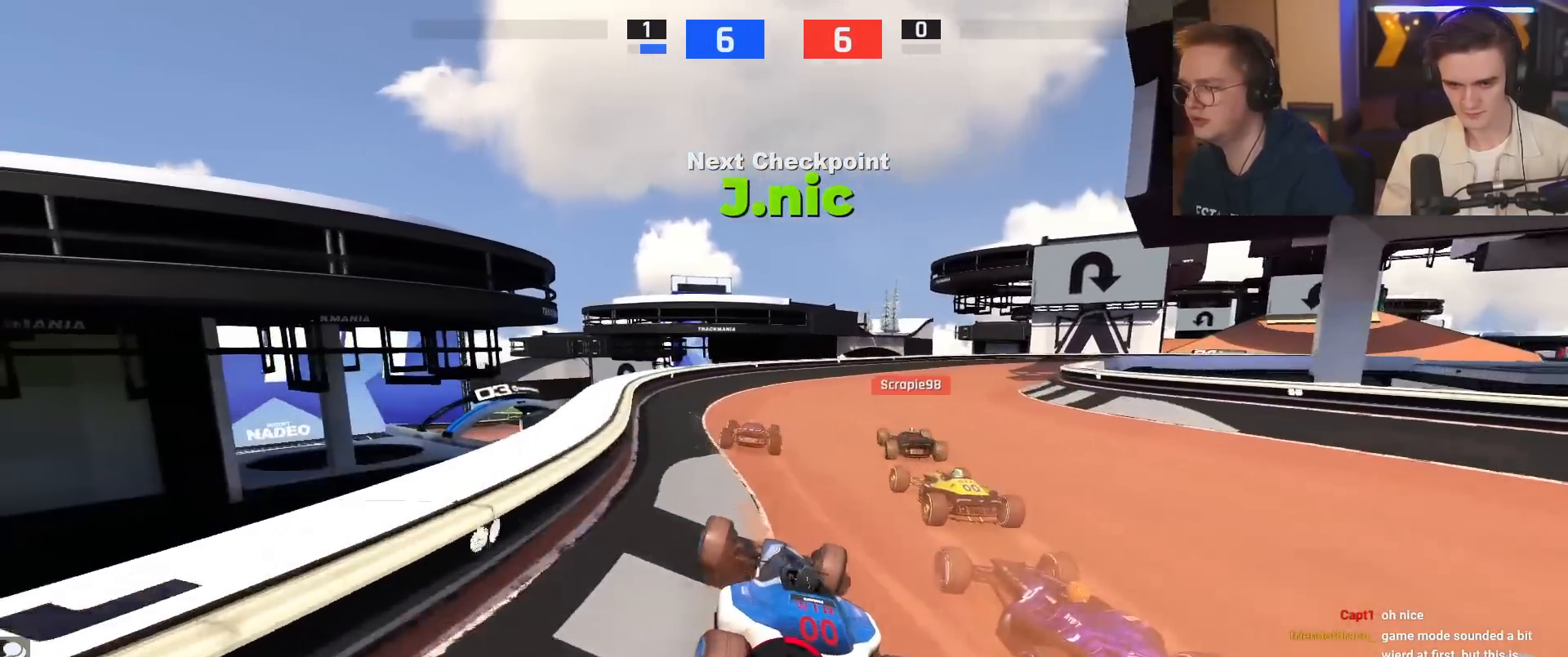
{"keys": ["right", "up"], "events": [[17, "up", "up"], [117, "up", "down"], [200, "right", "down"], [351, "up", "up"], [434, "up", "down"]]}
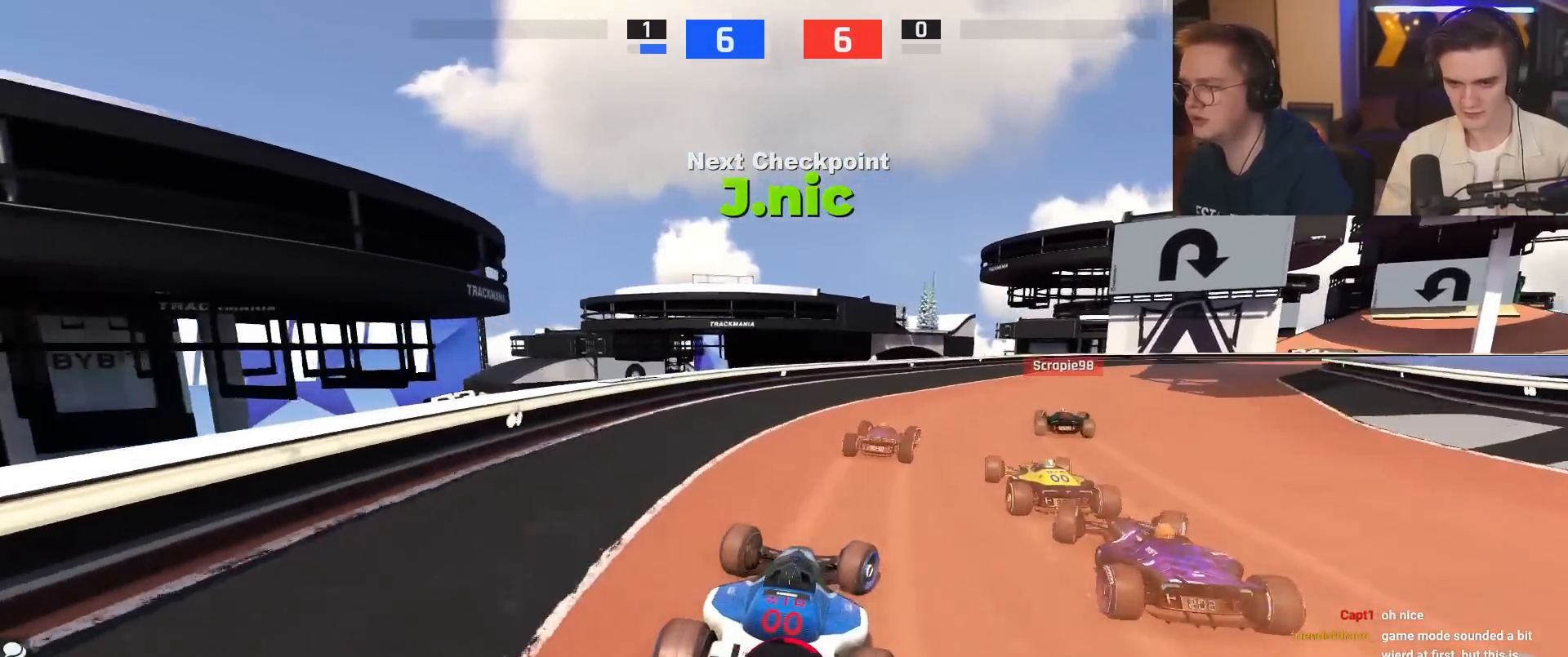
{"keys": ["right", "up"], "events": [[66, "right", "up"], [167, "right", "down"], [217, "right", "up"], [267, "right", "down"]]}
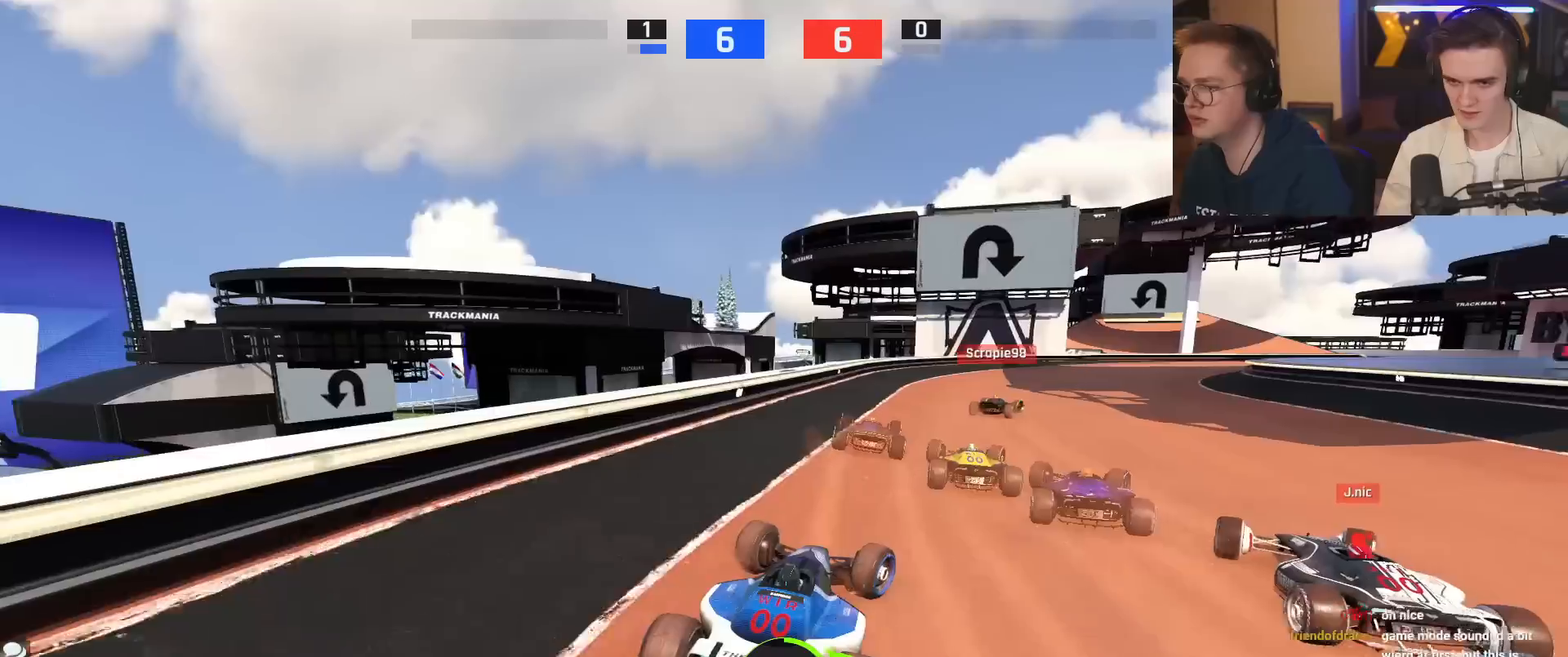
{"keys": ["right", "up"], "events": []}
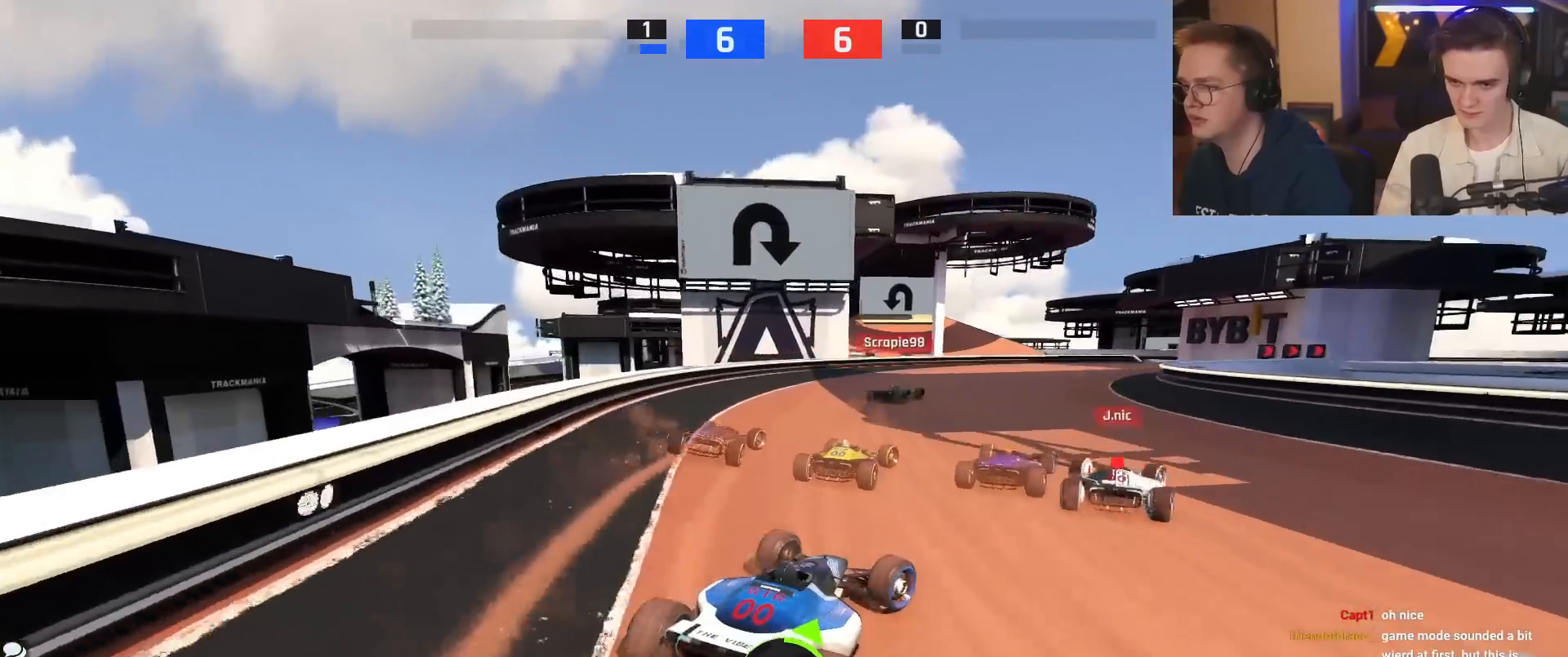
{"keys": ["right", "up"], "events": [[100, "right", "up"], [383, "right", "down"]]}
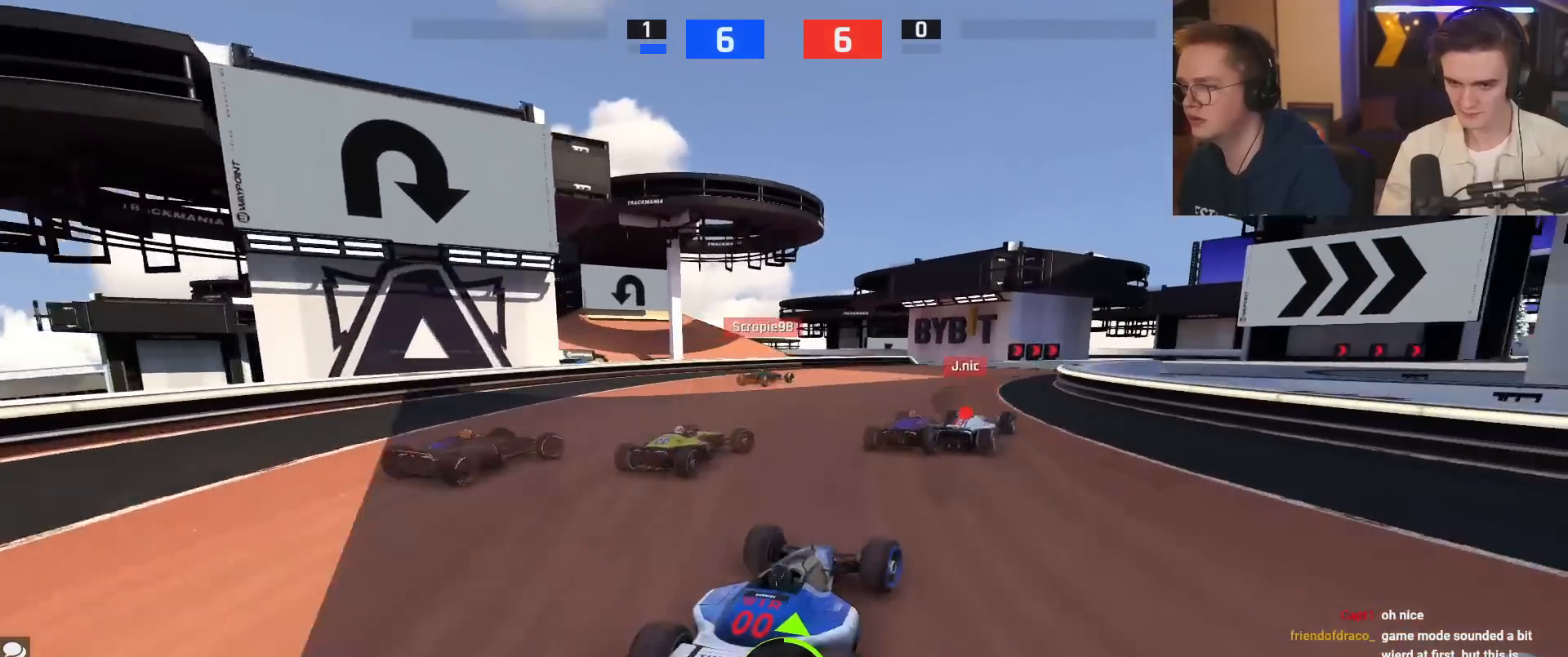
{"keys": ["up"], "events": [[117, "right", "up"], [167, "right", "down"], [351, "right", "up"]]}
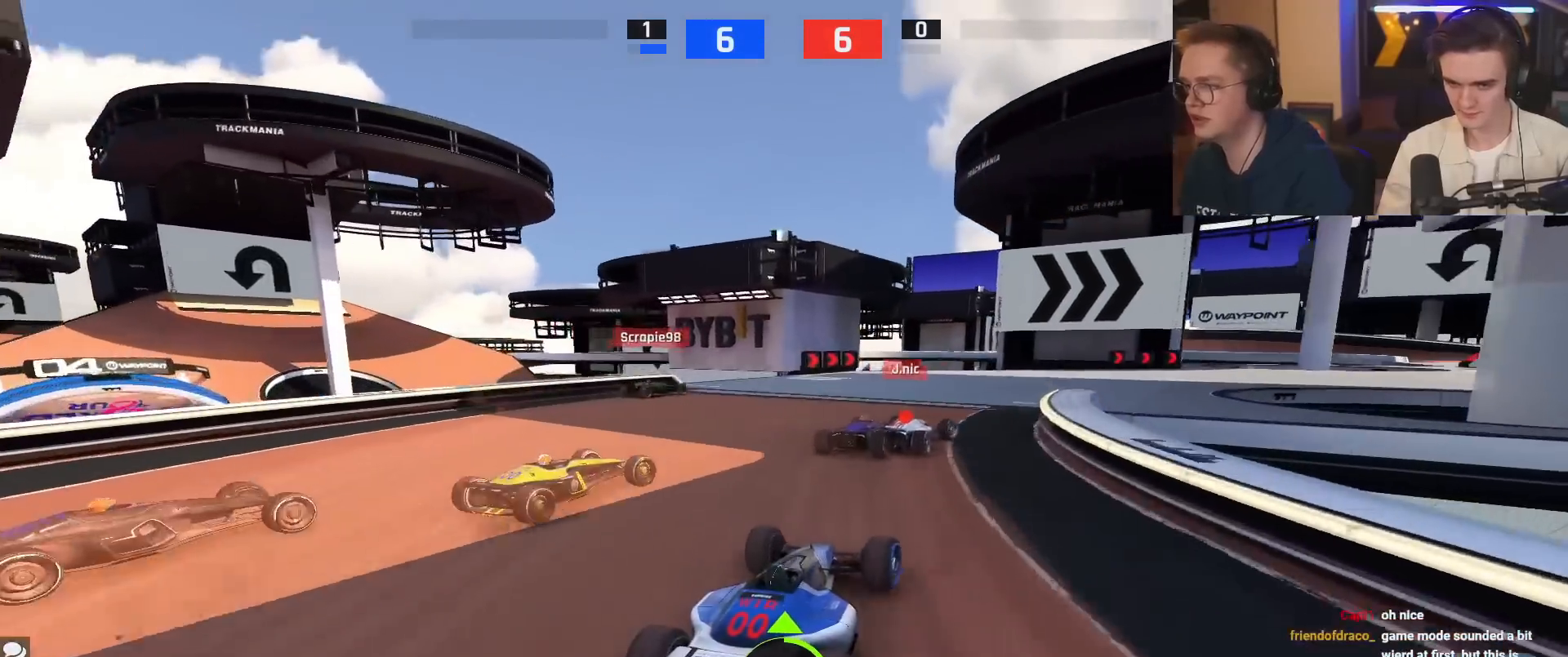
{"keys": ["right", "up"], "events": [[33, "right", "down"], [133, "right", "up"], [233, "right", "down"], [317, "right", "up"], [367, "right", "down"]]}
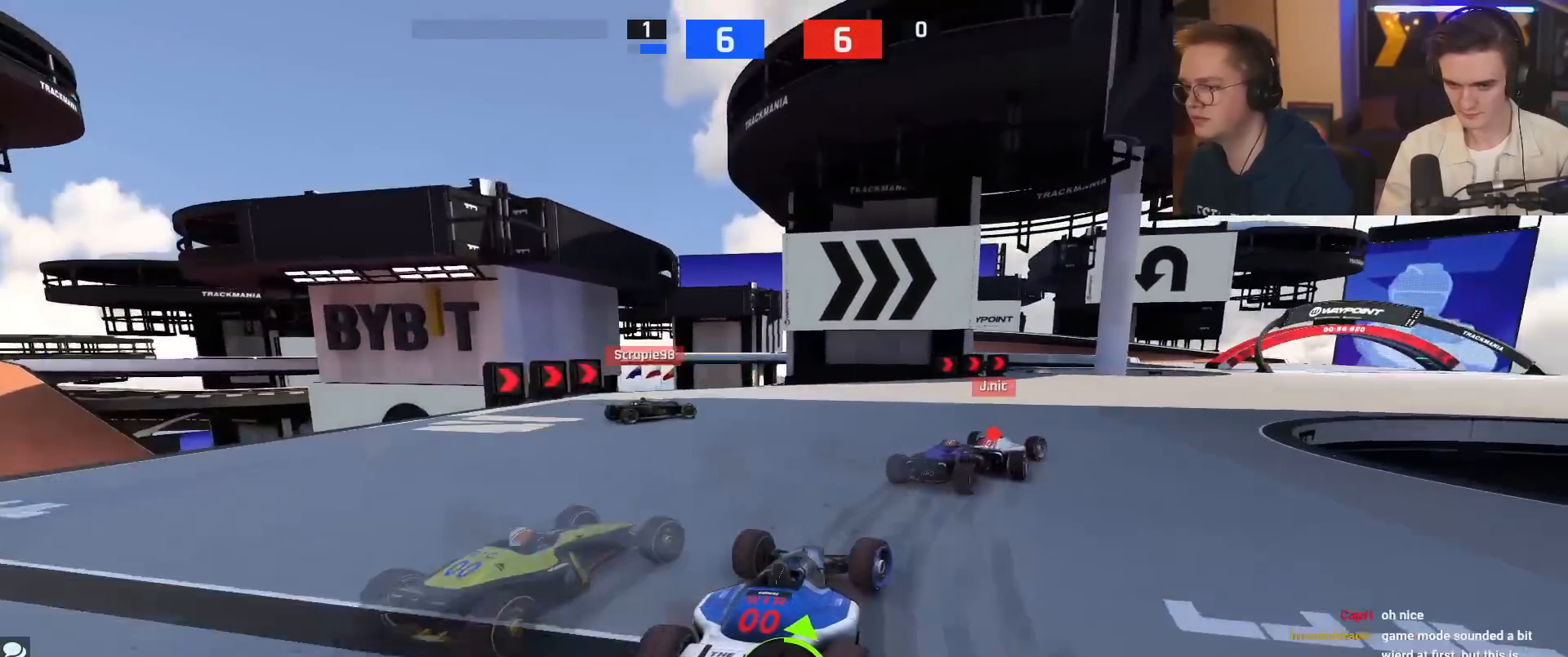
{"keys": ["right", "up"], "events": []}
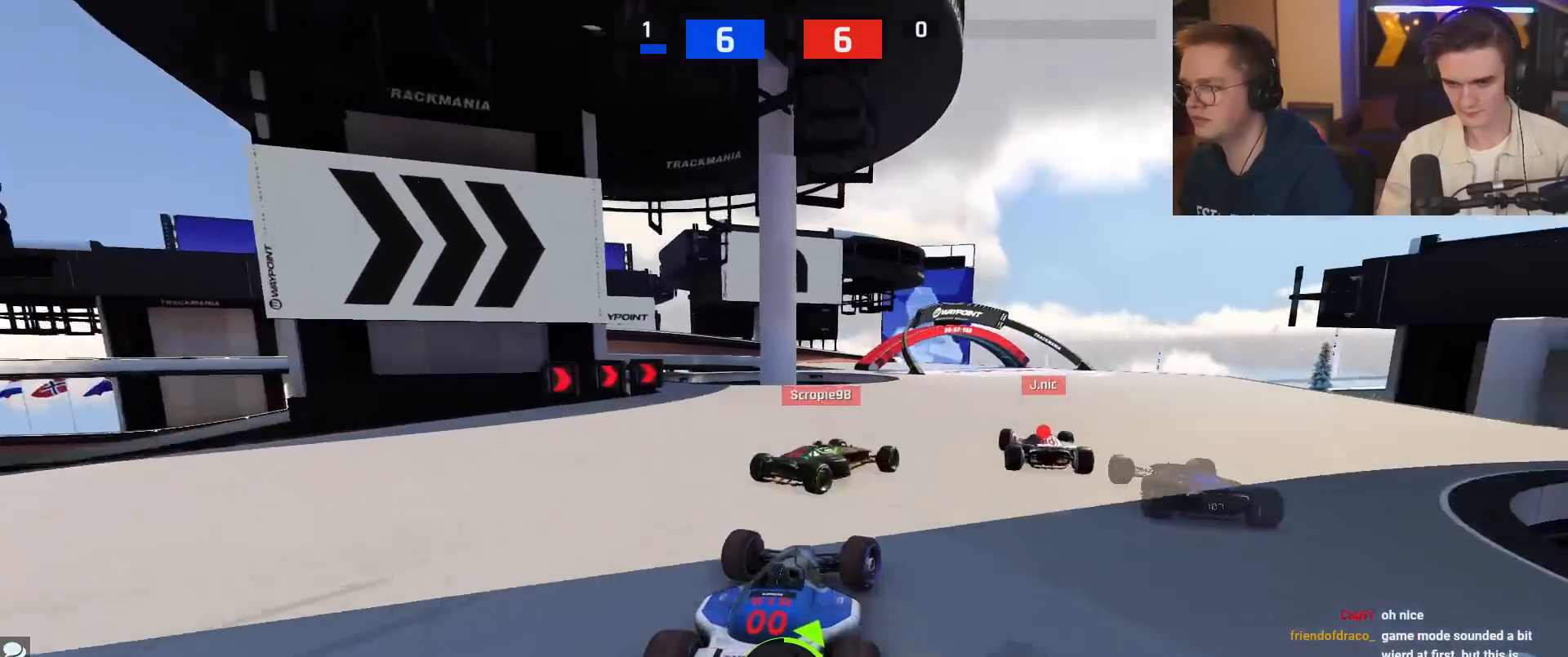
{"keys": ["up"], "events": [[267, "right", "up"], [350, "left", "down"], [500, "left", "up"]]}
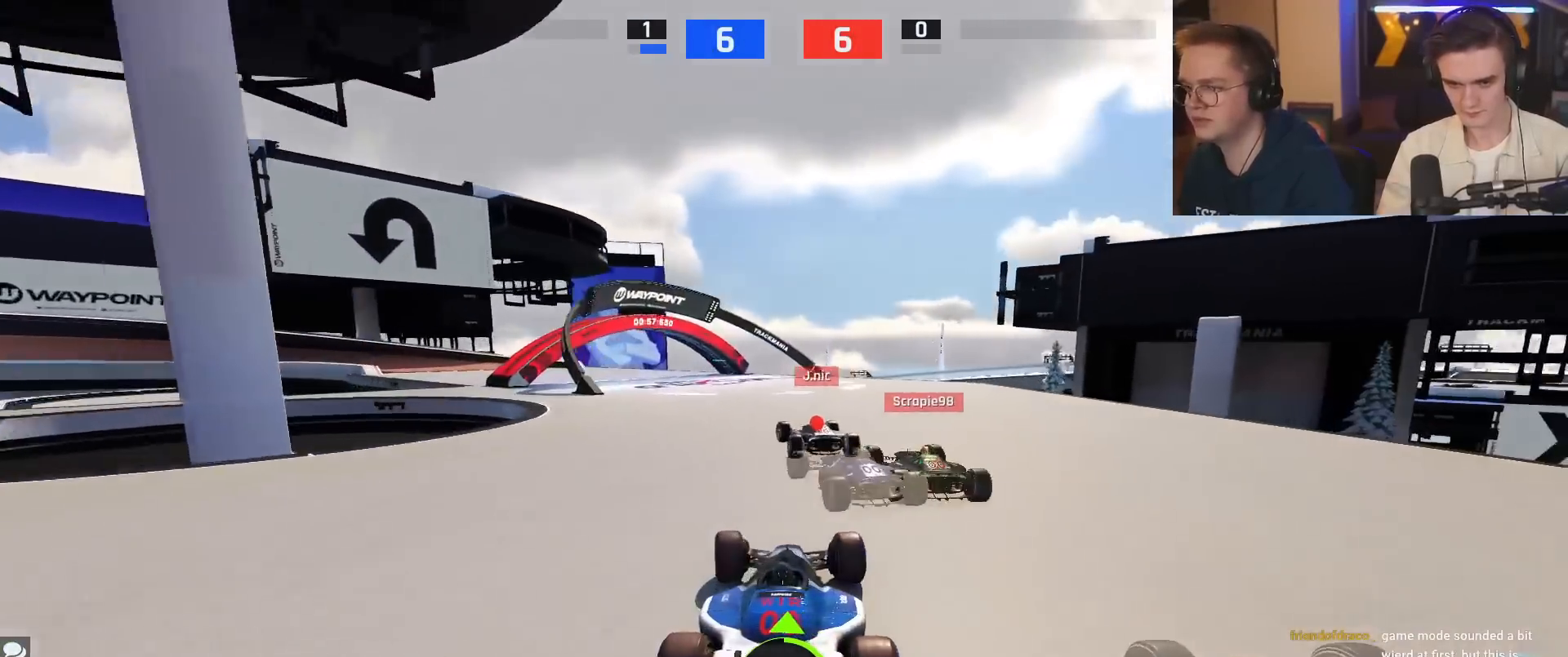
{"keys": ["left", "up"], "events": [[50, "left", "down"], [284, "left", "up"], [367, "left", "down"]]}
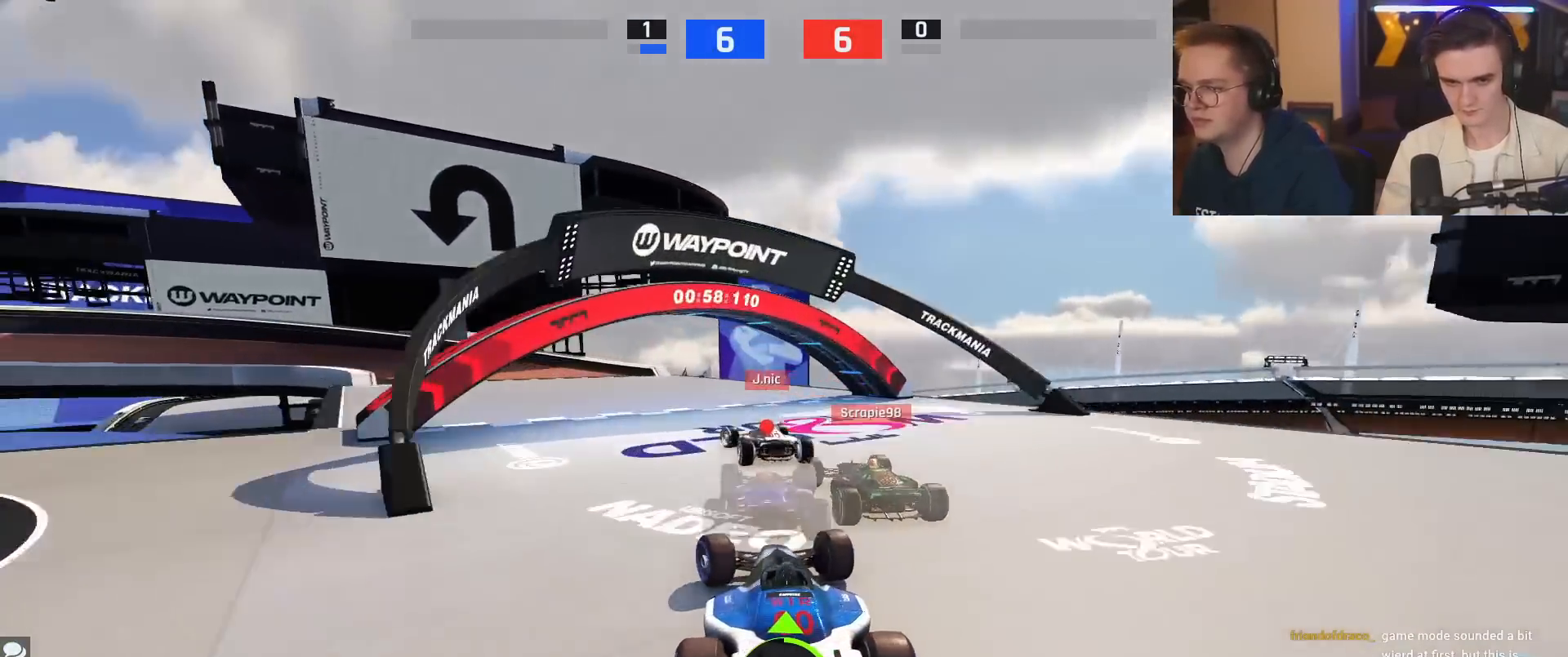
{"keys": ["left", "up"], "events": []}
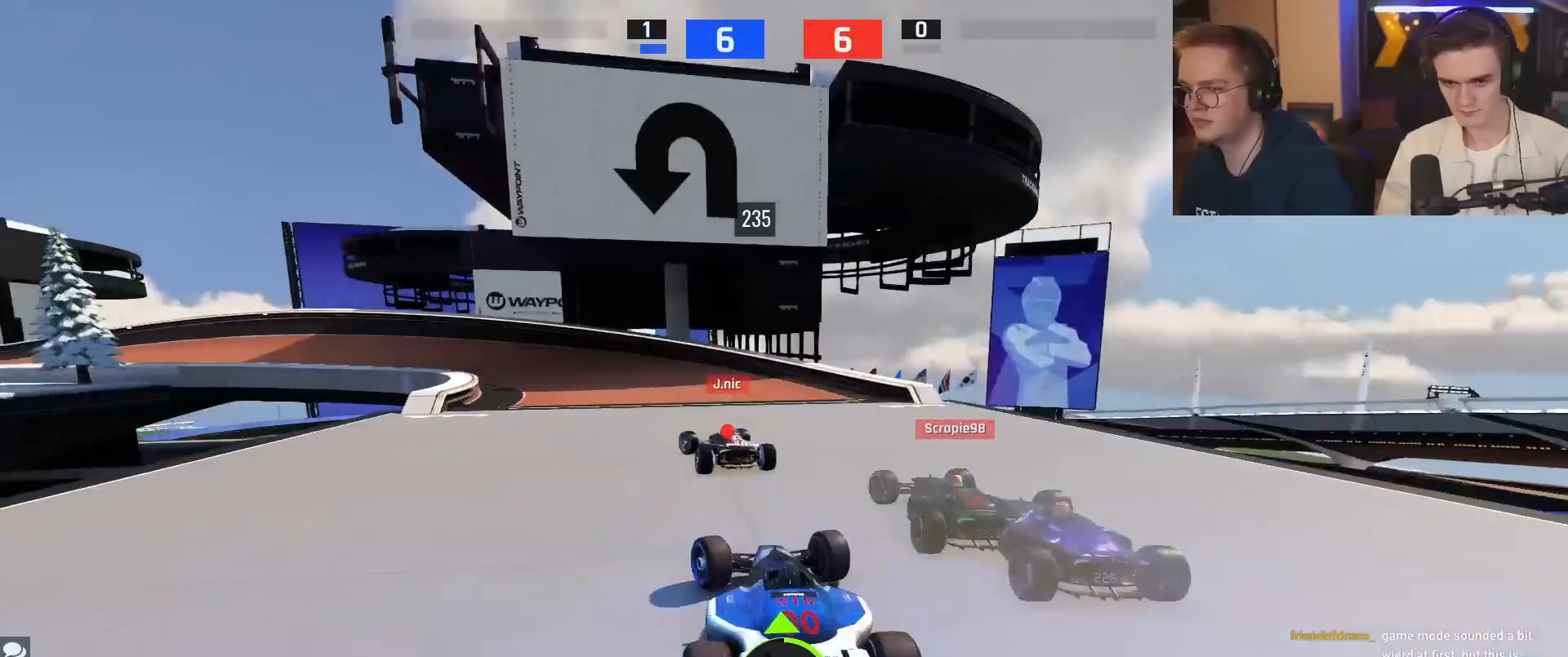
{"keys": ["left", "up"], "events": []}
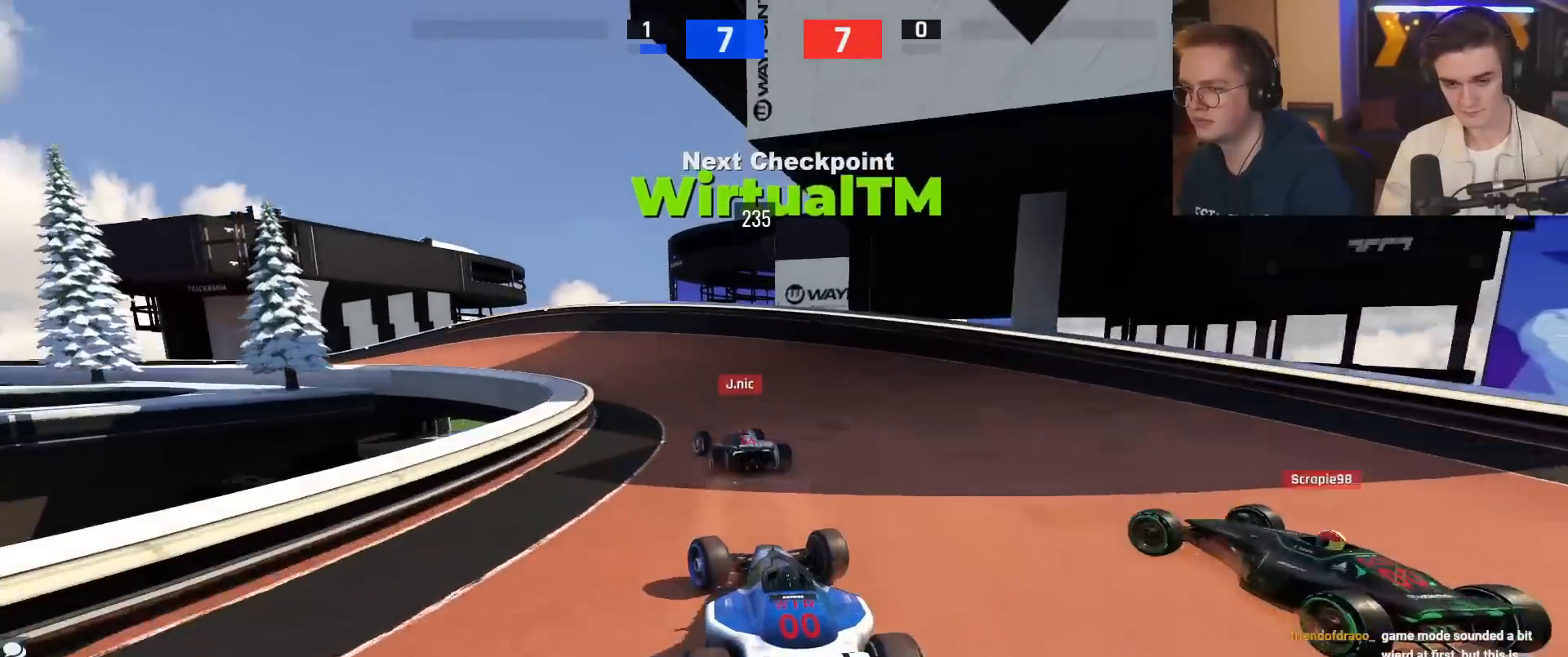
{"keys": ["left", "up"], "events": [[200, "up", "up"], [250, "up", "down"]]}
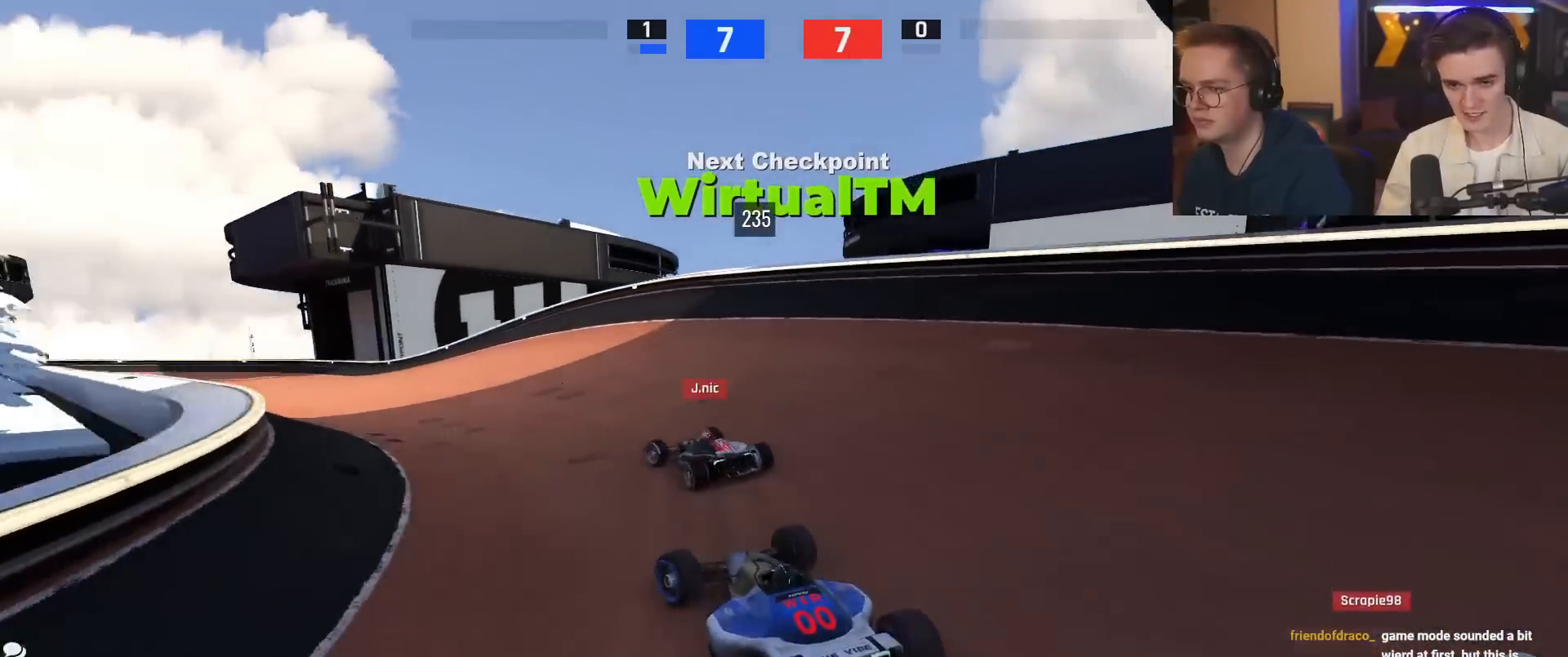
{"keys": ["left", "up"], "events": [[450, "up", "up"], [500, "up", "down"]]}
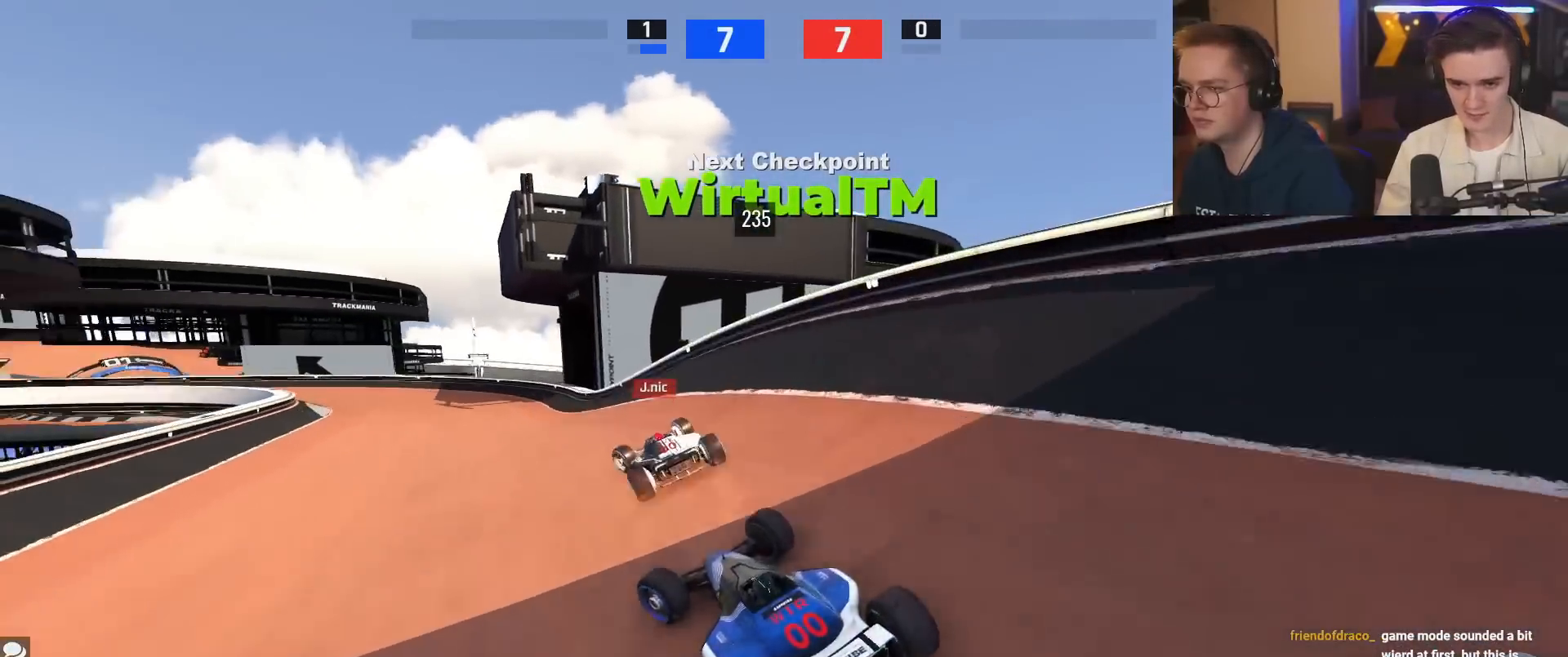
{"keys": ["left", "up"], "events": [[50, "left", "up"], [83, "right", "down"], [184, "right", "up"], [417, "left", "down"]]}
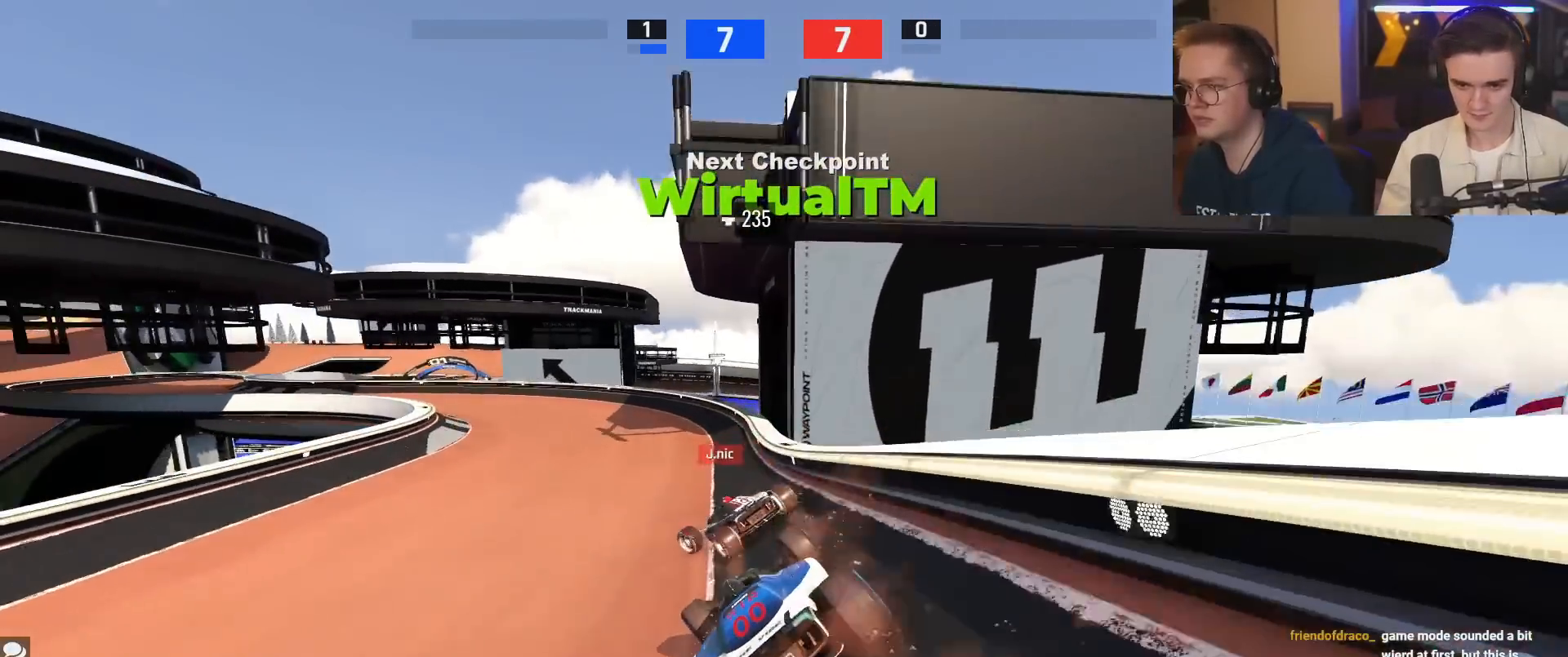
{"keys": ["left", "up"], "events": [[200, "up", "up"], [250, "up", "down"]]}
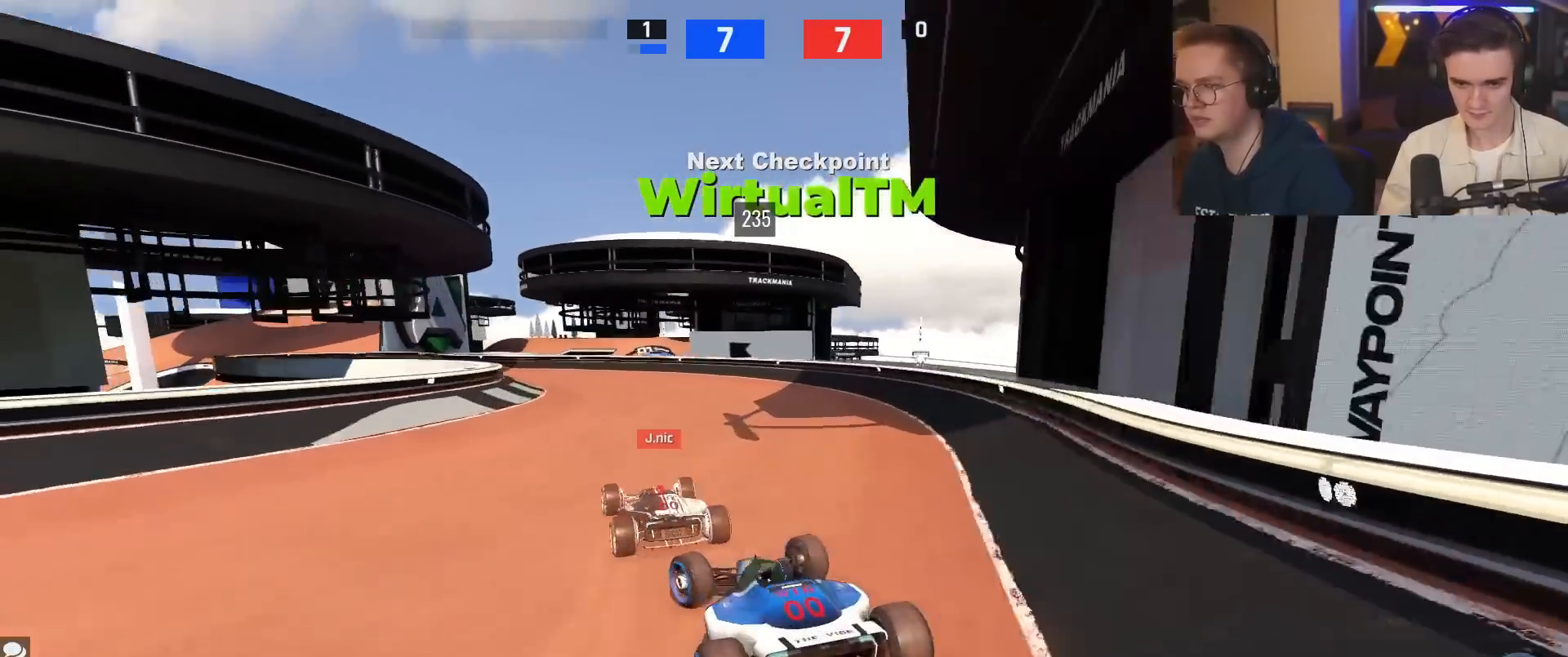
{"keys": ["up"], "events": [[367, "left", "up"]]}
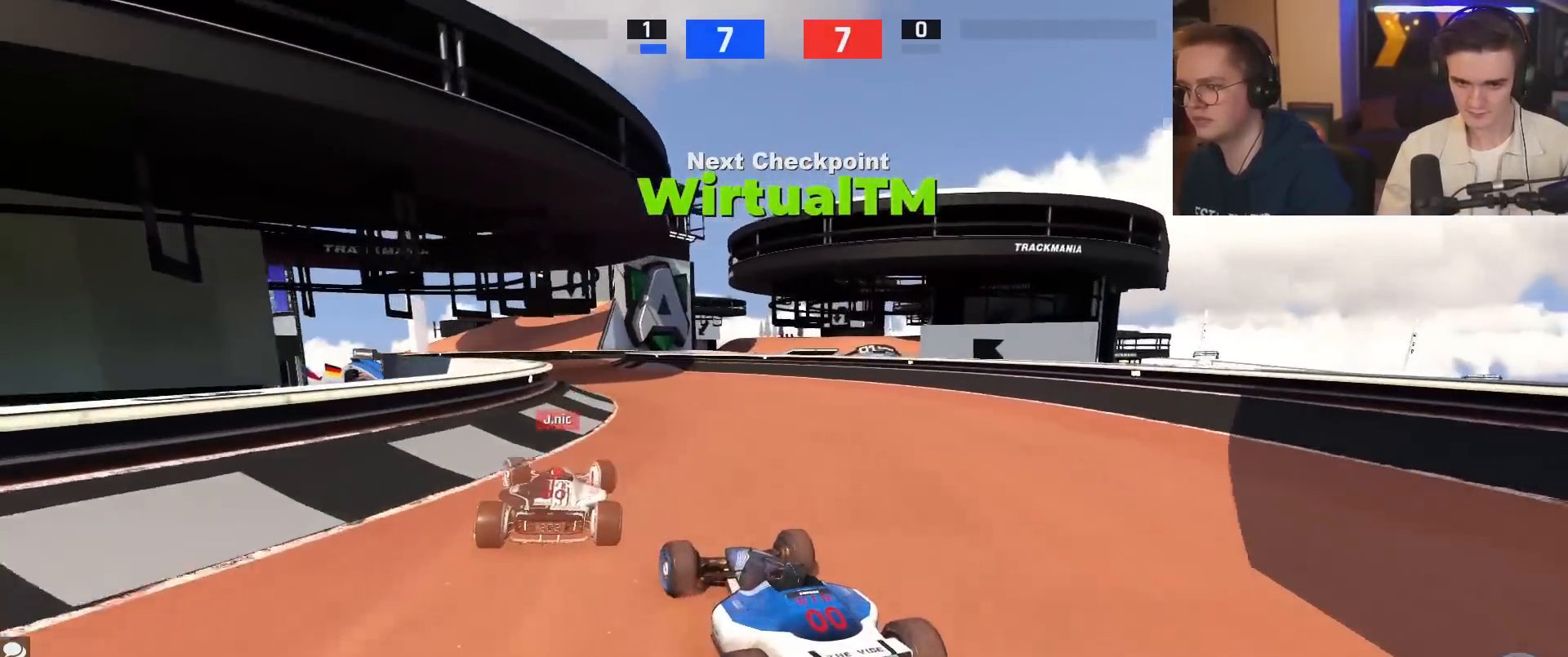
{"keys": ["up"], "events": [[50, "left", "down"], [233, "left", "up"]]}
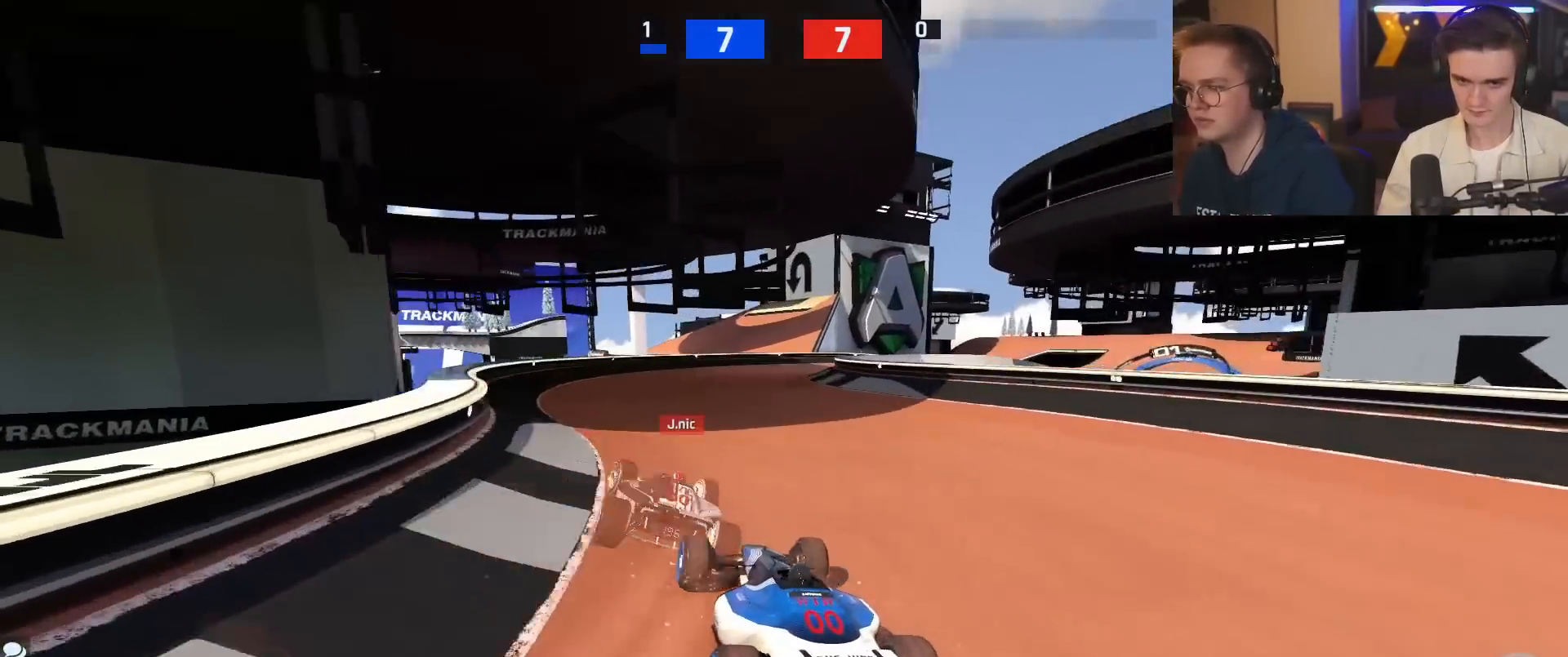
{"keys": ["right", "up"], "events": [[17, "right", "down"]]}
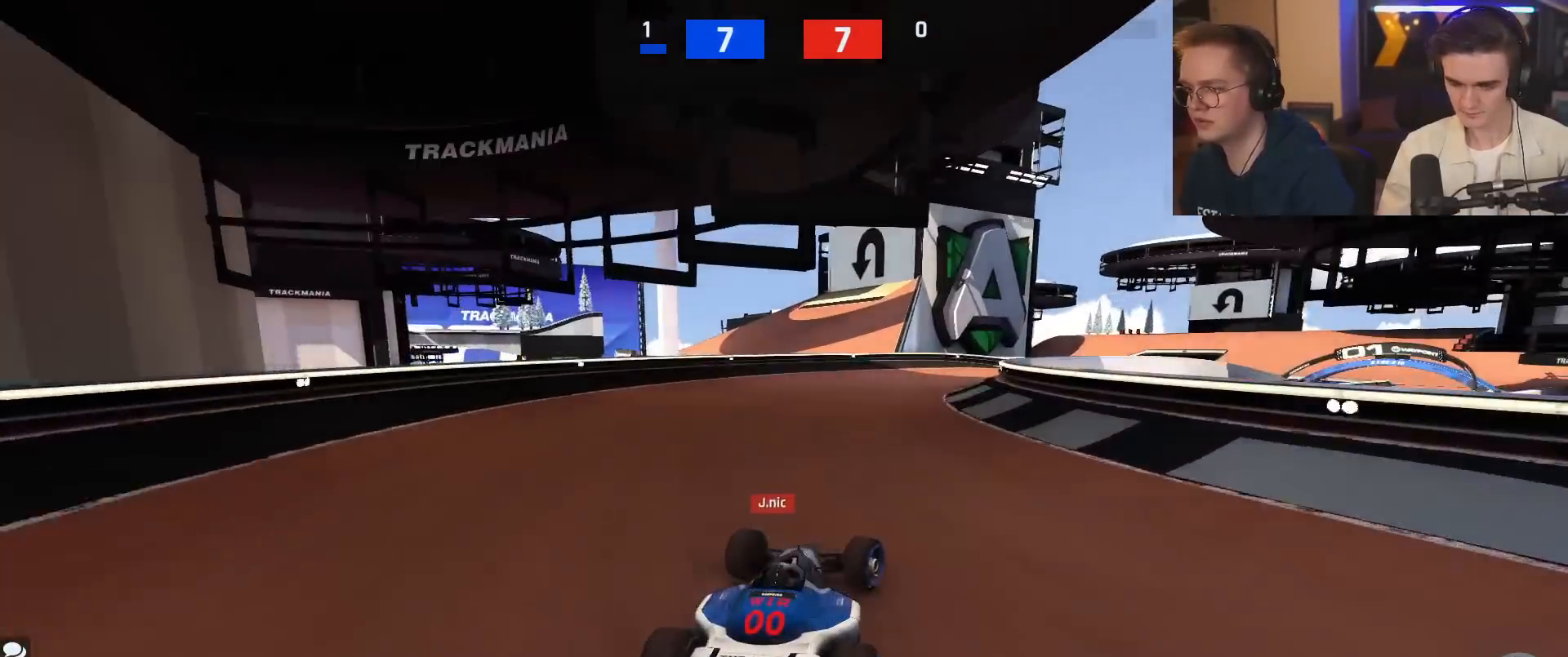
{"keys": ["right", "up"], "events": []}
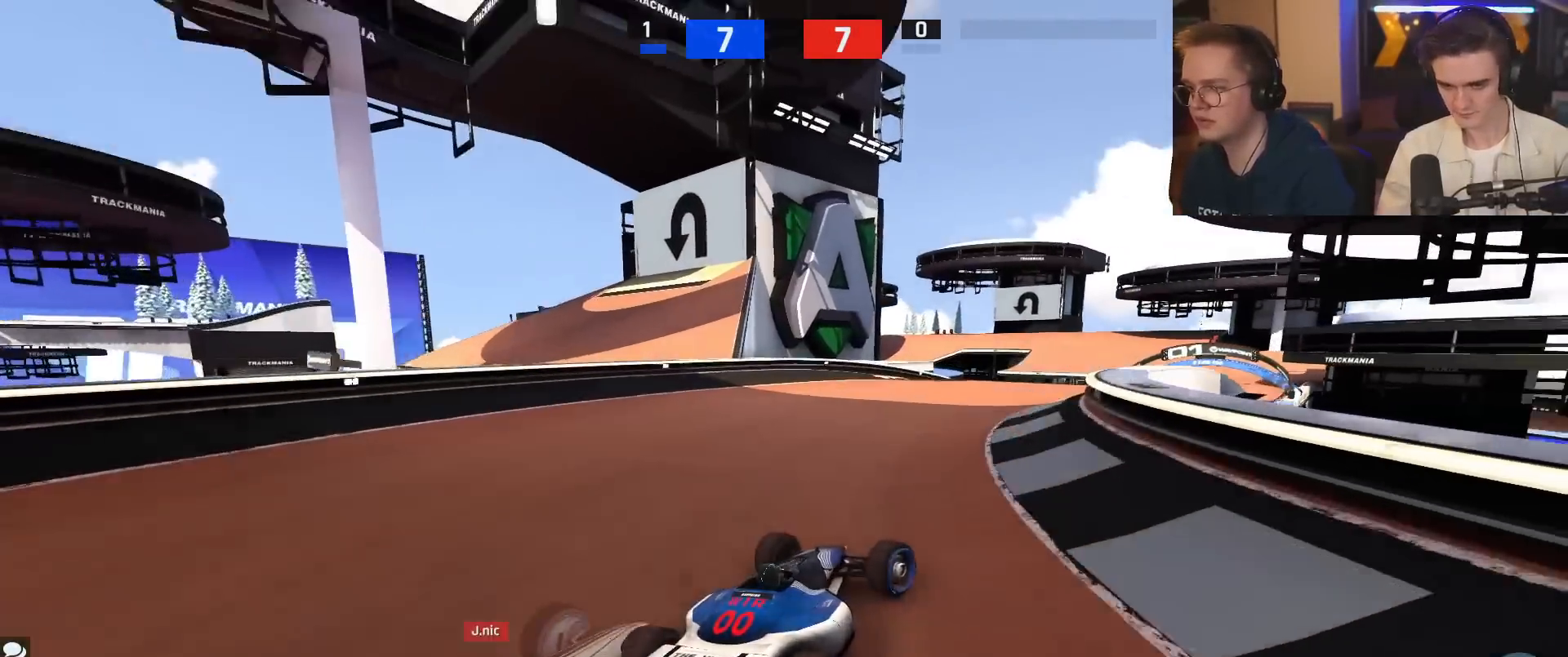
{"keys": ["up"], "events": [[50, "right", "up"], [234, "left", "down"], [367, "left", "up"]]}
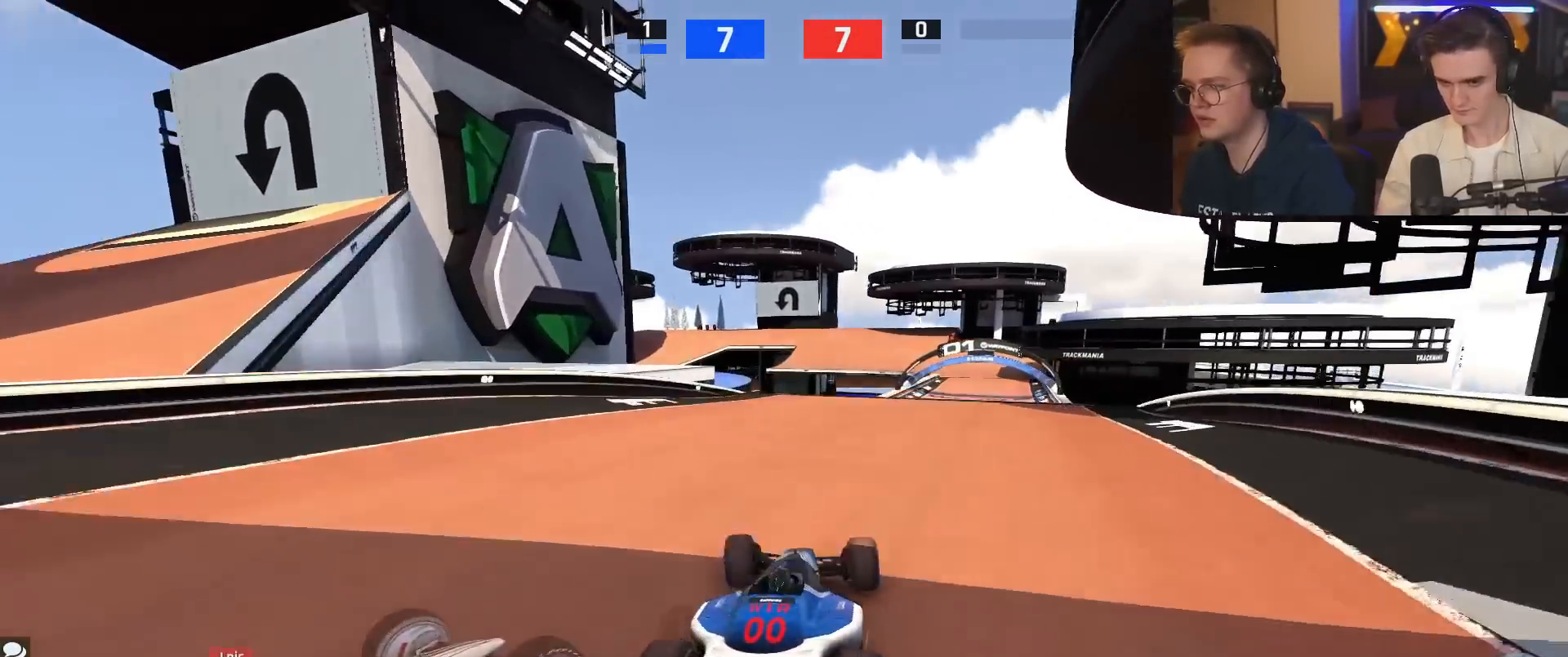
{"keys": ["up"], "events": [[66, "right", "down"], [300, "right", "up"]]}
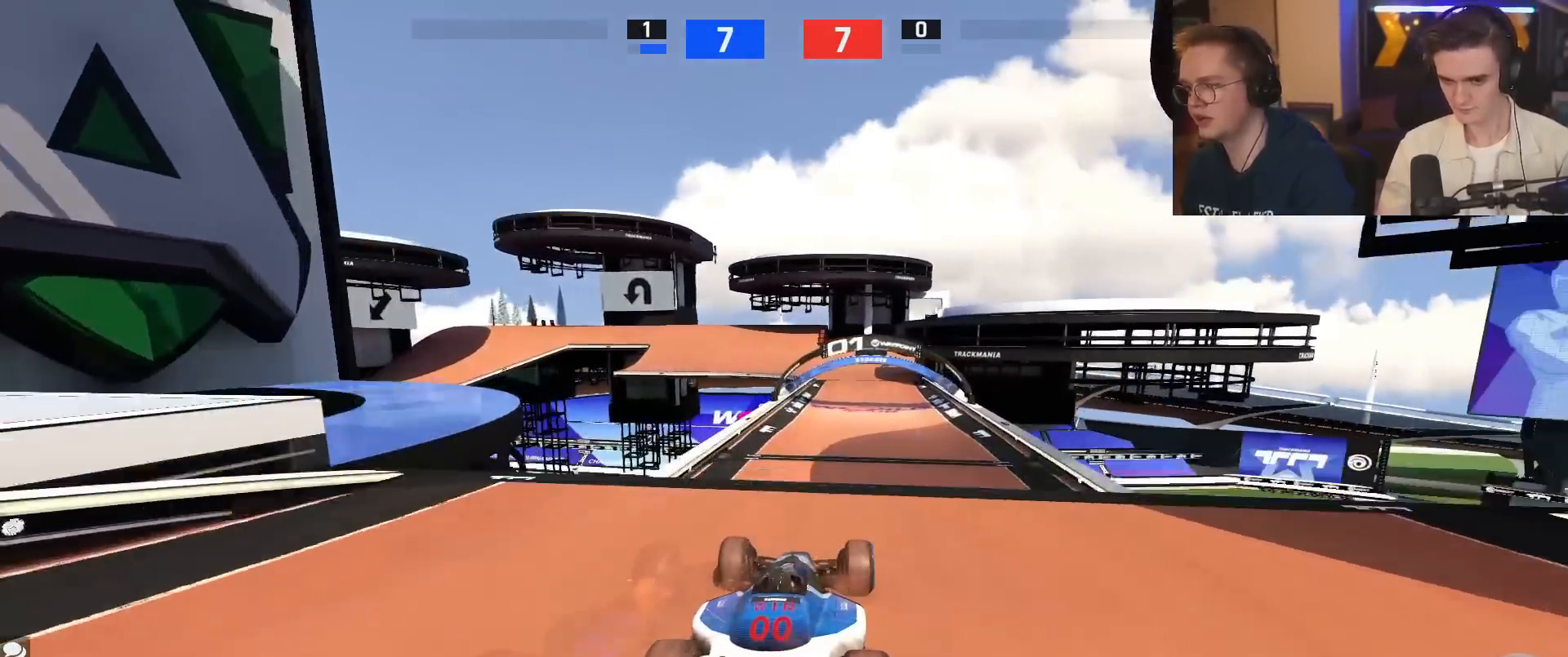
{"keys": ["left", "up"], "events": [[33, "right", "down"], [117, "right", "up"], [217, "left", "down"]]}